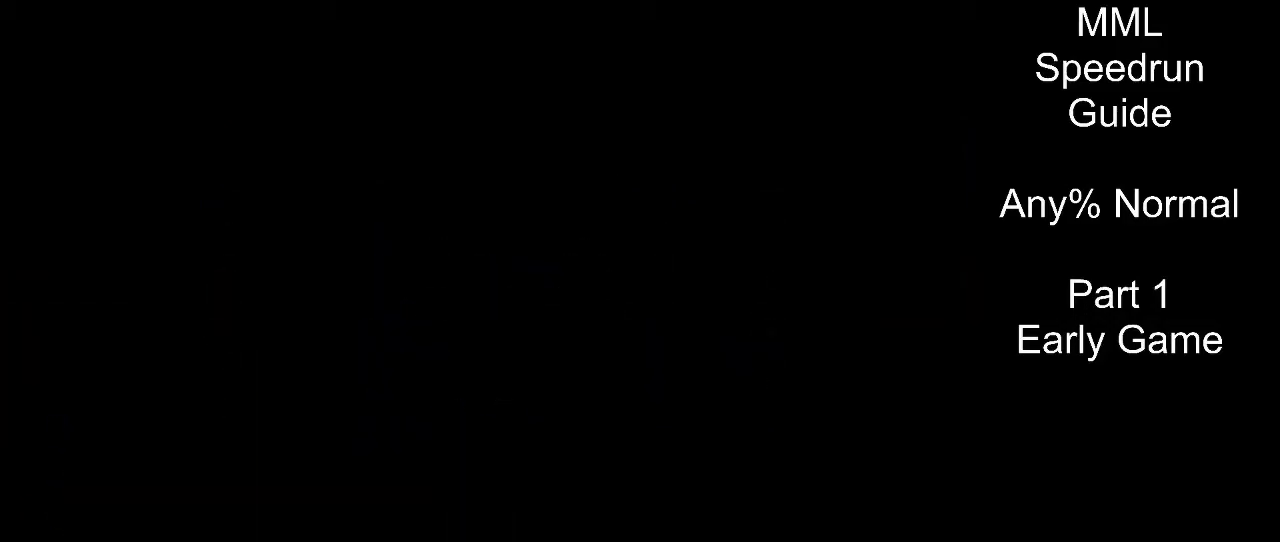
Gameplay with a controller (PlayStation layout); each line is a JSON object with the inputs held at the frame after it. "events" lists button and stick changes between this image and that frame as [ms after this image, input, new state], when the widget could be followed in between. Not read: L3 R3 left_stick right_stick.
{"buttons": ["R1", "DPAD_UP"], "events": []}
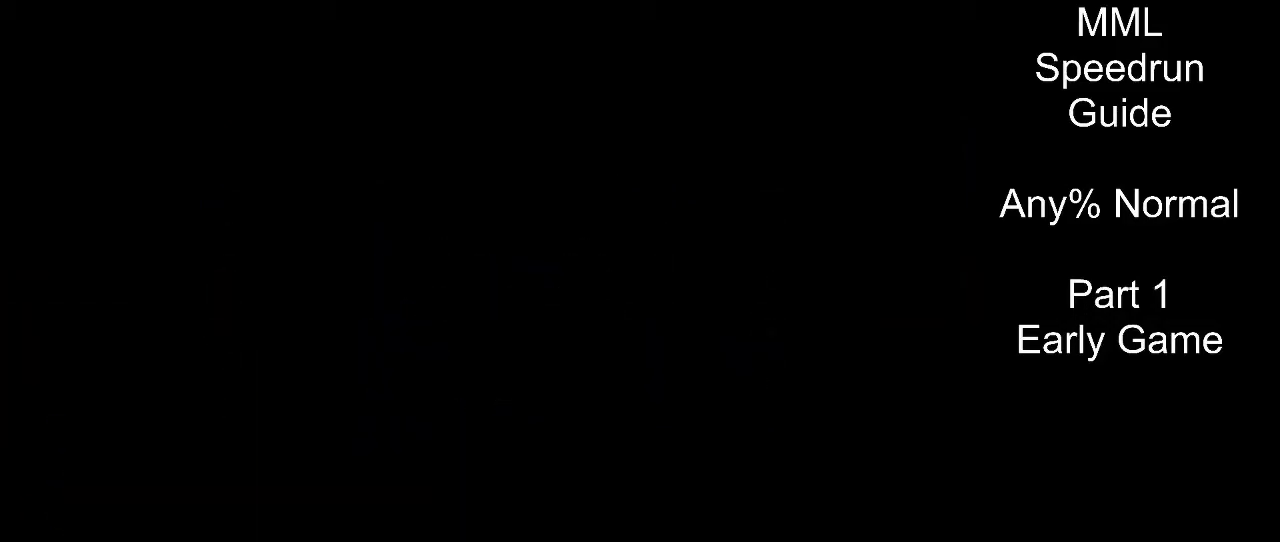
{"buttons": ["R1", "DPAD_UP"], "events": []}
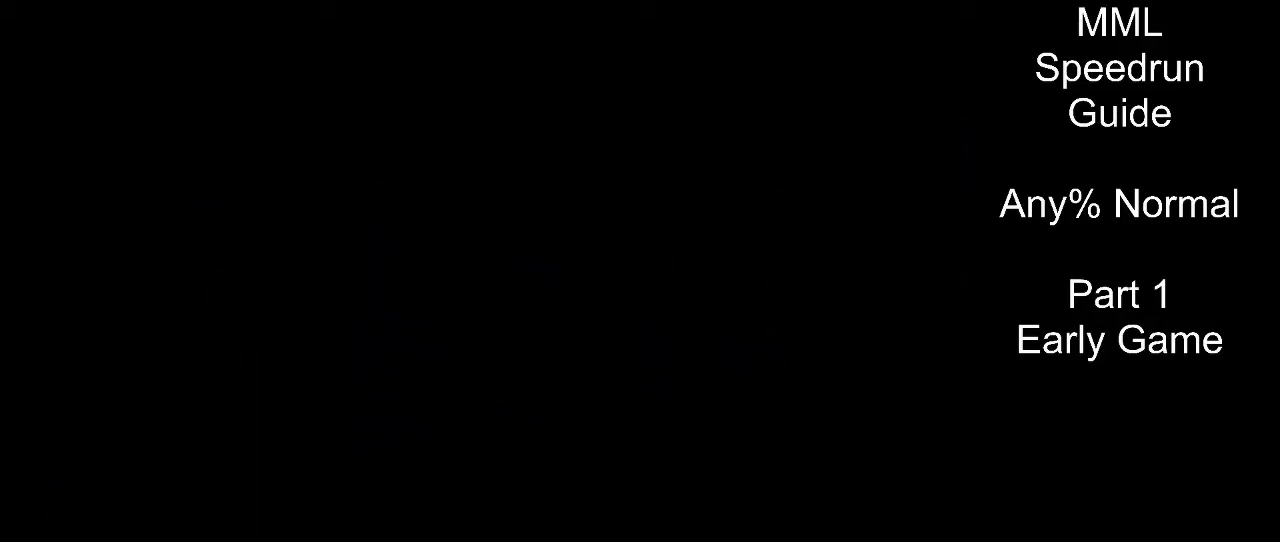
{"buttons": ["R1", "DPAD_UP"], "events": []}
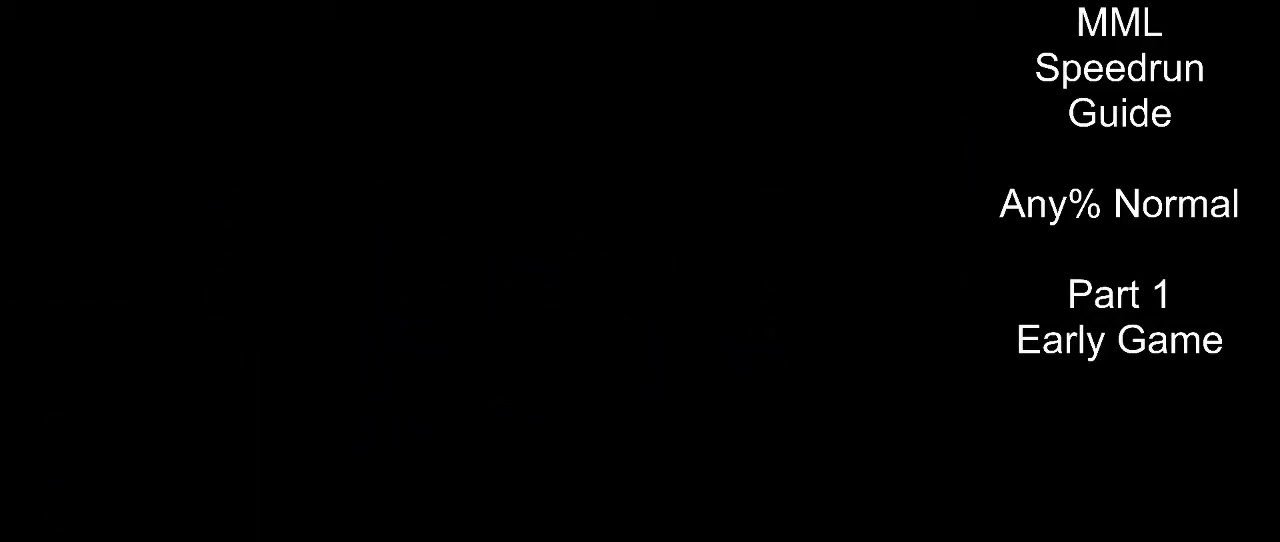
{"buttons": ["R1", "DPAD_UP"], "events": []}
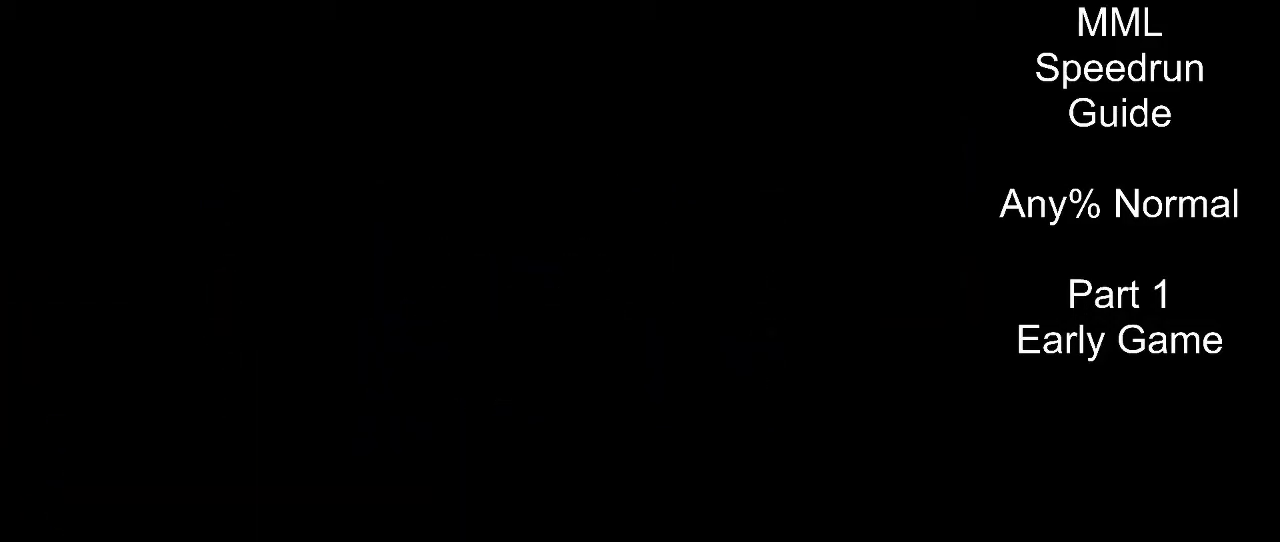
{"buttons": ["R1", "DPAD_UP"], "events": []}
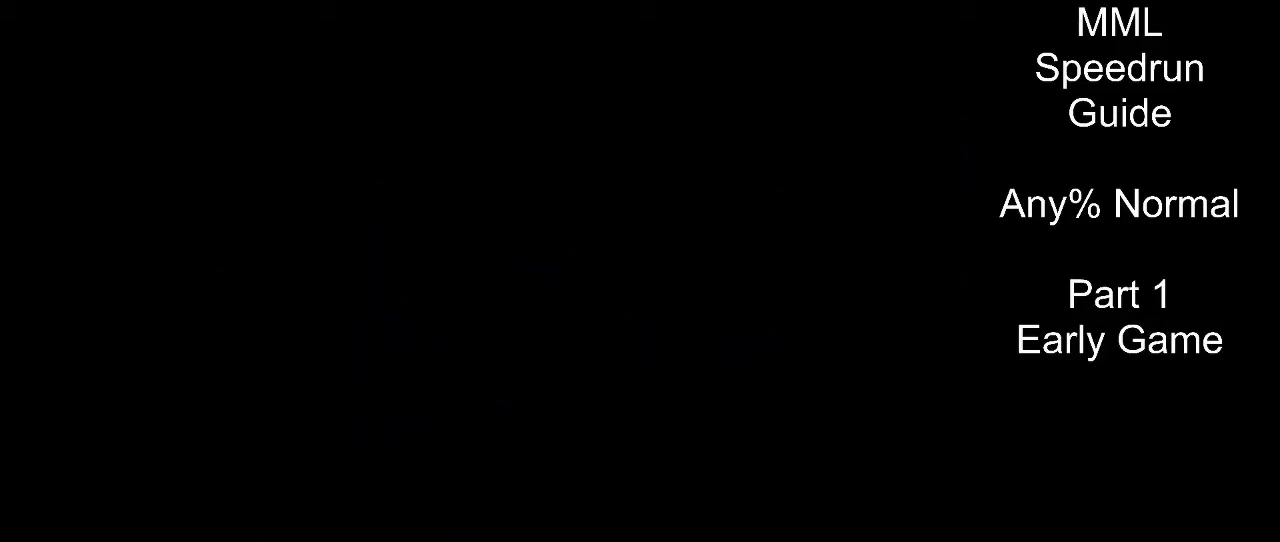
{"buttons": ["R1", "DPAD_UP"], "events": []}
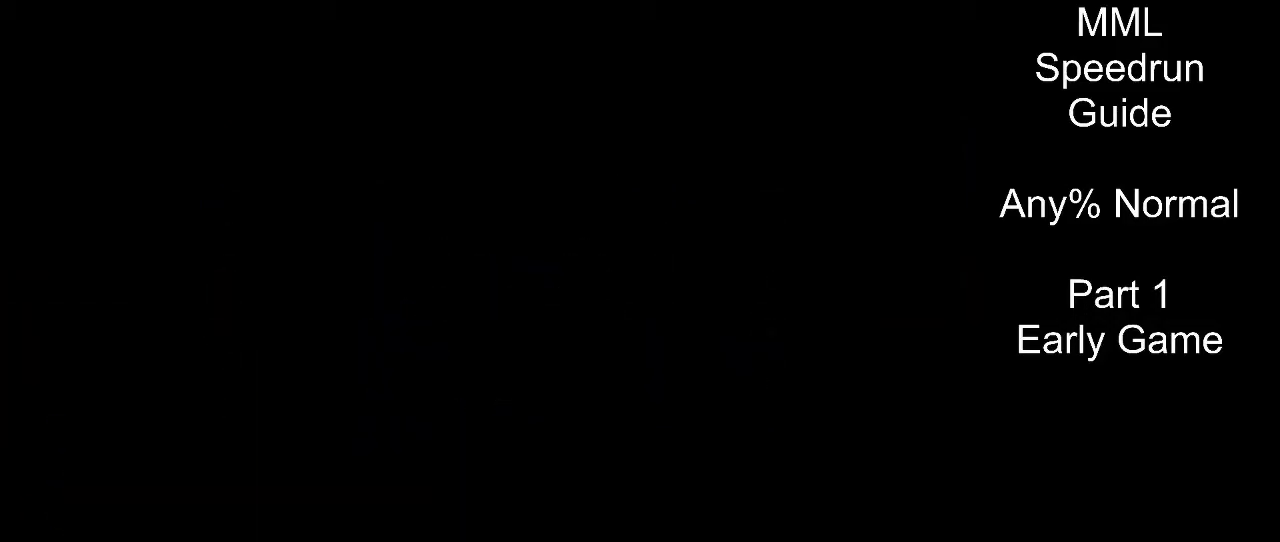
{"buttons": ["R1", "DPAD_UP"], "events": []}
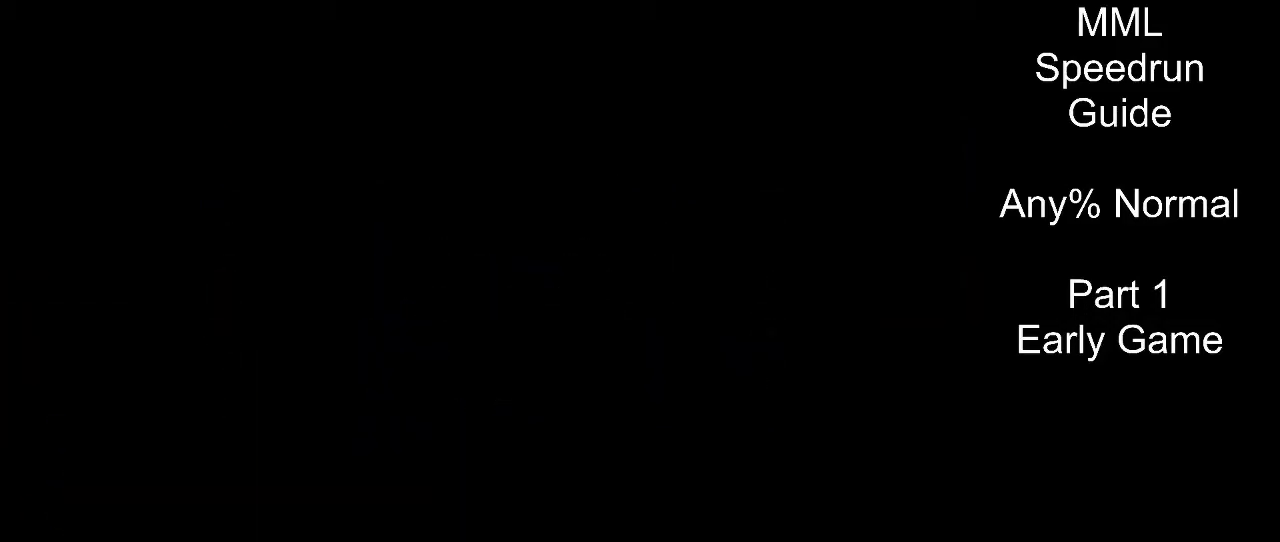
{"buttons": ["R1", "DPAD_UP"], "events": []}
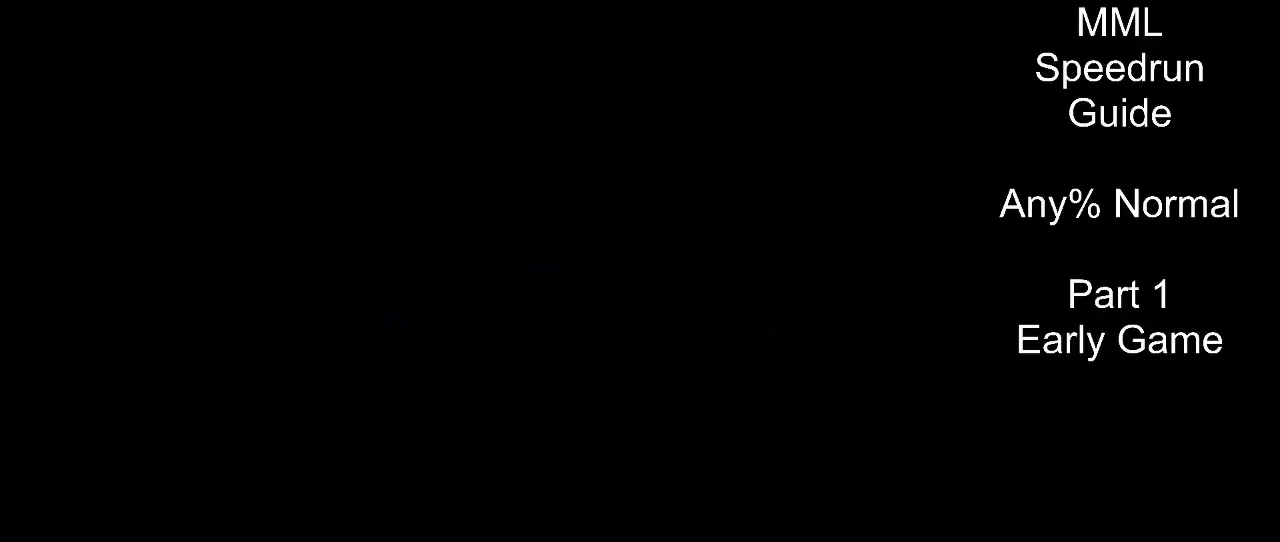
{"buttons": ["R1", "DPAD_UP"], "events": []}
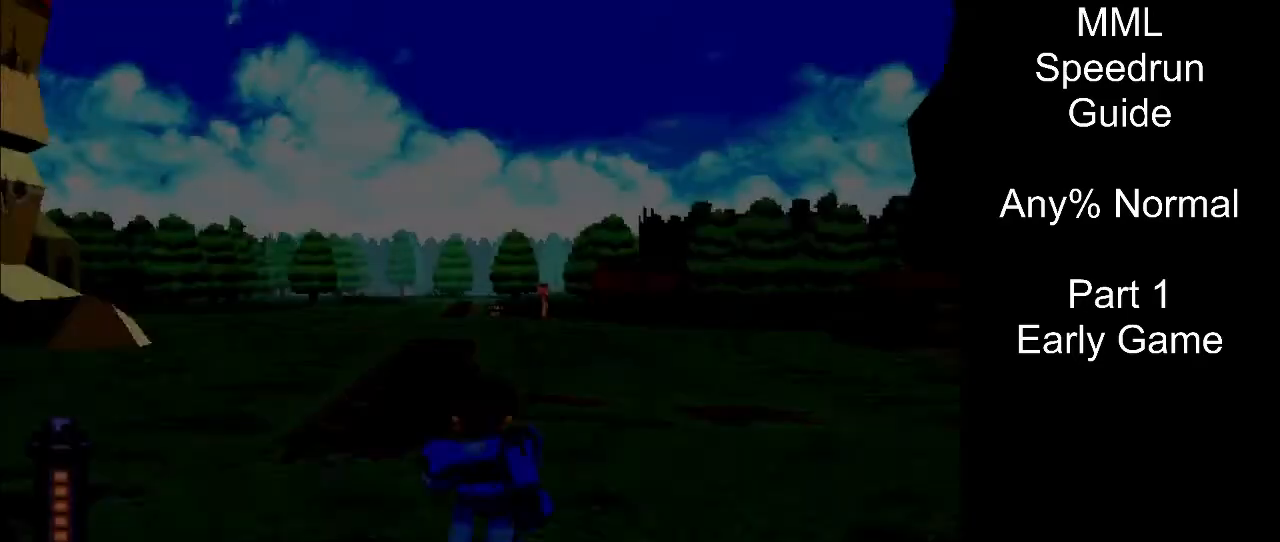
{"buttons": ["DPAD_UP", "DPAD_LEFT"], "events": [[267, "DPAD_LEFT", "down"], [300, "R1", "up"]]}
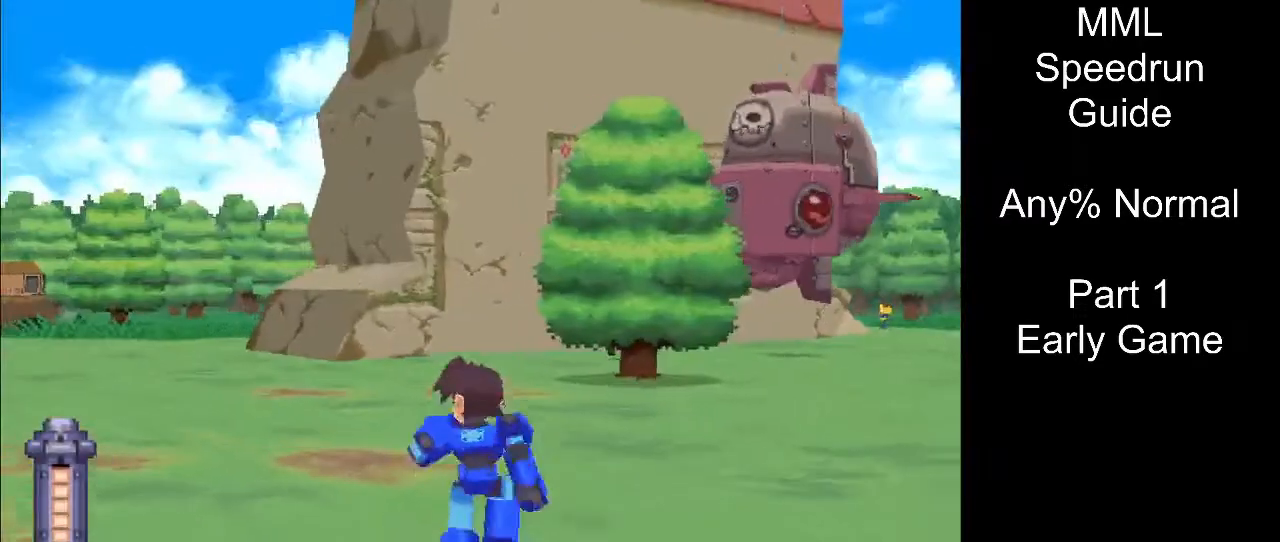
{"buttons": ["DPAD_UP", "DPAD_LEFT"], "events": []}
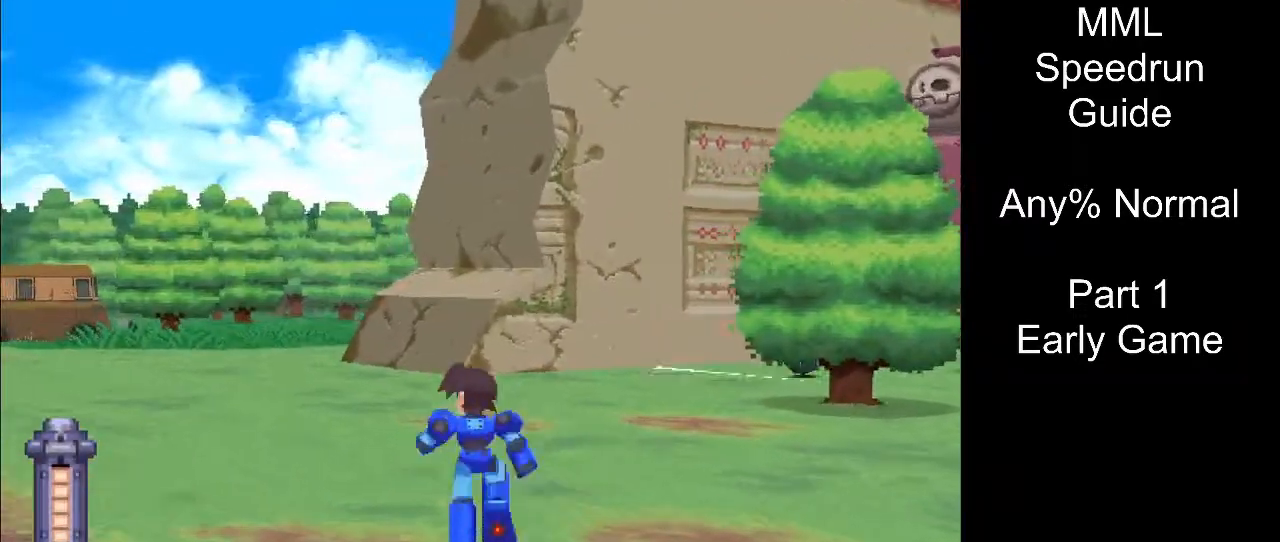
{"buttons": ["DPAD_UP", "DPAD_LEFT"], "events": []}
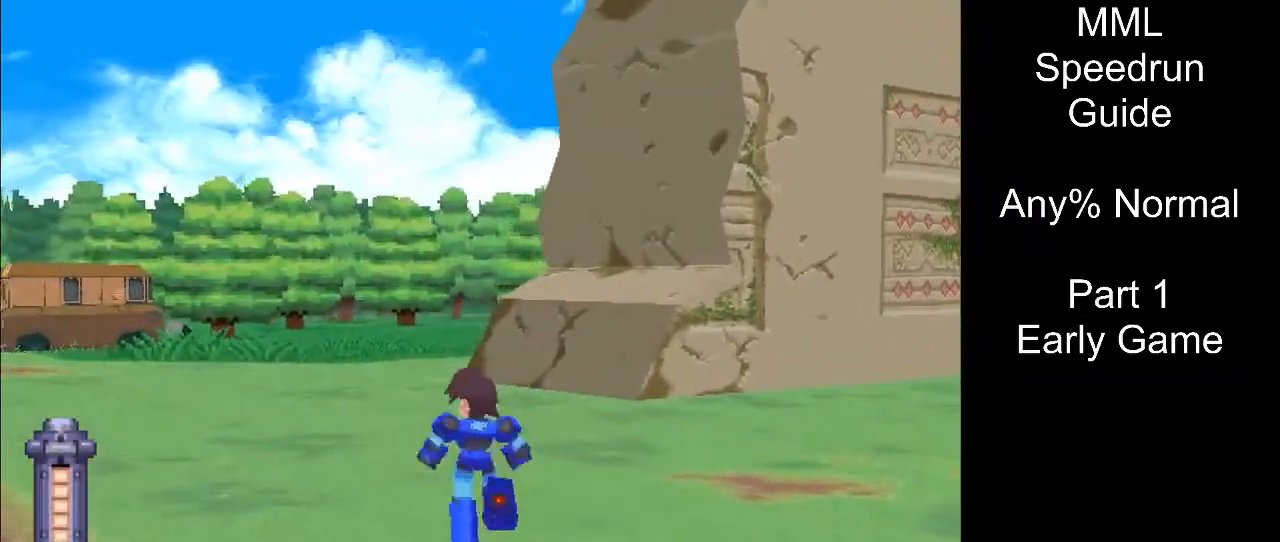
{"buttons": ["DPAD_UP", "DPAD_LEFT"], "events": []}
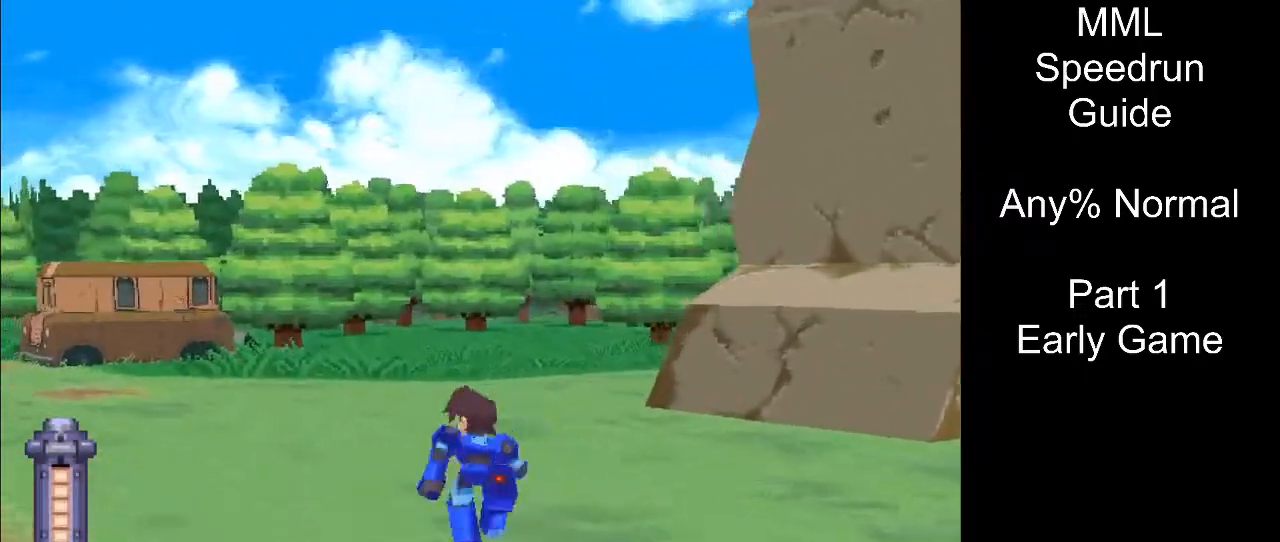
{"buttons": ["DPAD_UP", "DPAD_LEFT"], "events": []}
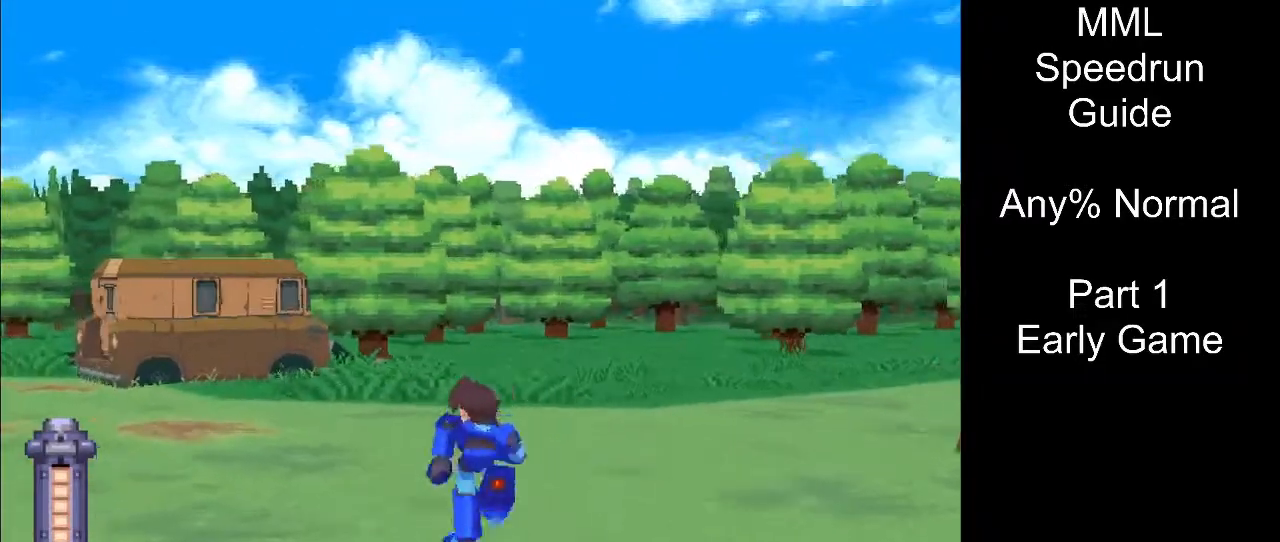
{"buttons": ["DPAD_UP", "DPAD_LEFT"], "events": [[33, "L1", "down"], [83, "L1", "up"]]}
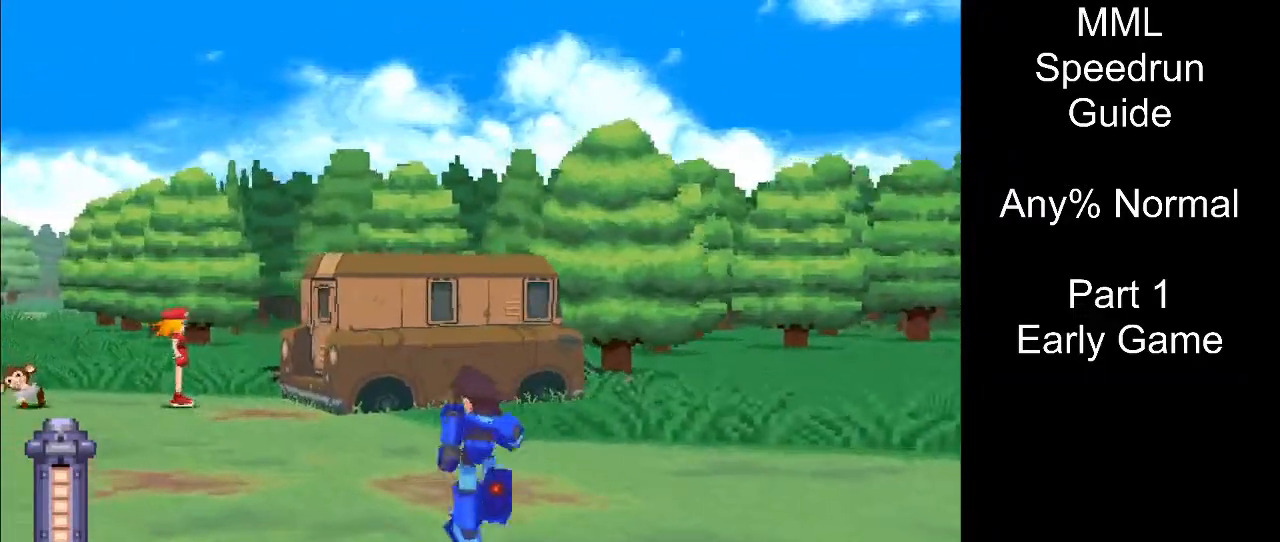
{"buttons": ["DPAD_UP", "DPAD_LEFT"], "events": [[50, "R1", "down"], [133, "R1", "up"]]}
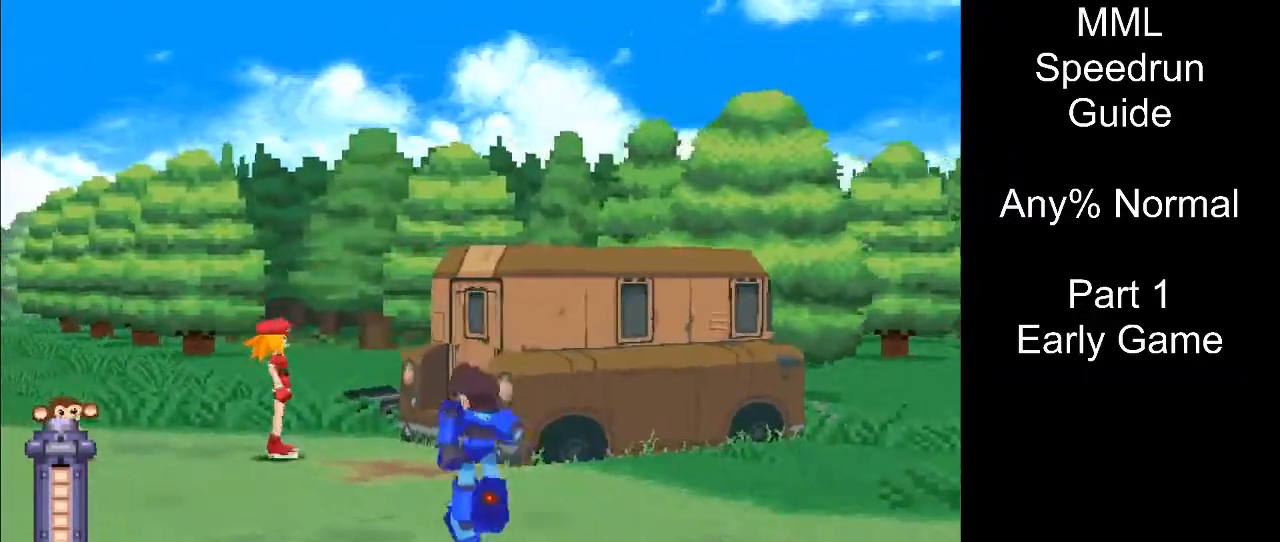
{"buttons": ["CIRCLE"], "events": [[283, "DPAD_LEFT", "up"], [383, "DPAD_UP", "up"], [500, "CIRCLE", "down"]]}
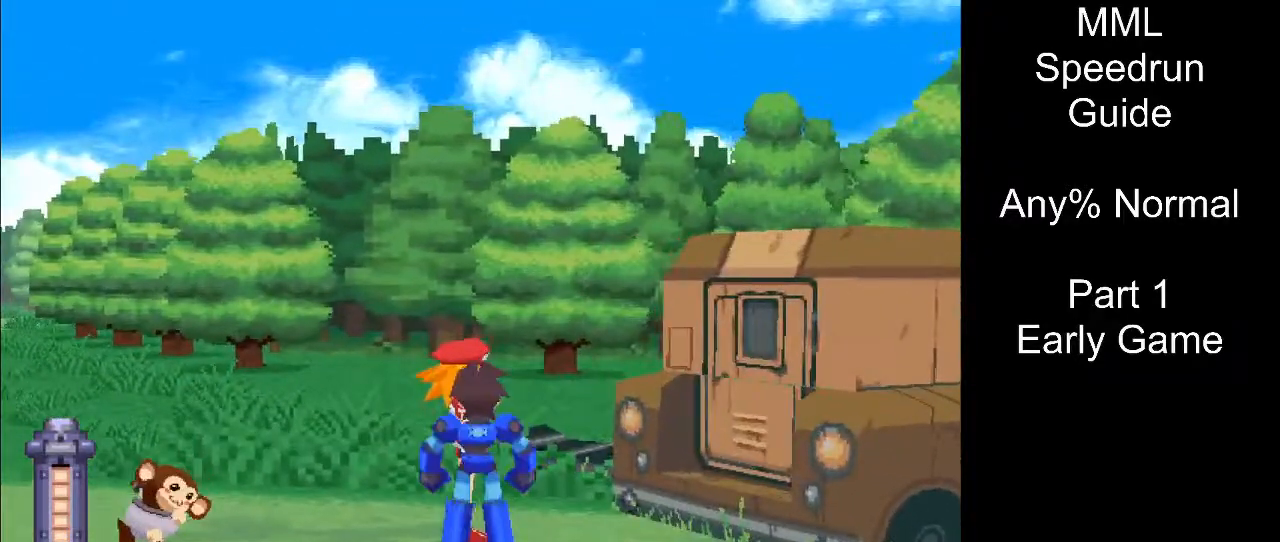
{"buttons": [], "events": [[150, "CIRCLE", "up"], [250, "START", "down"], [450, "START", "up"]]}
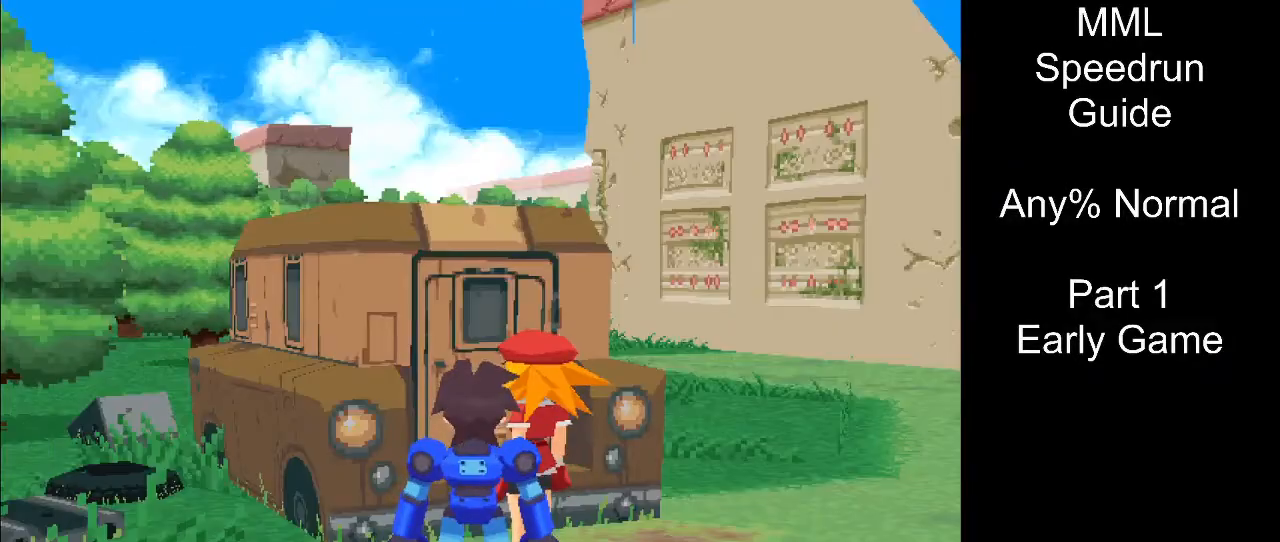
{"buttons": ["CROSS"], "events": [[67, "START", "down"], [117, "START", "up"], [283, "CROSS", "down"]]}
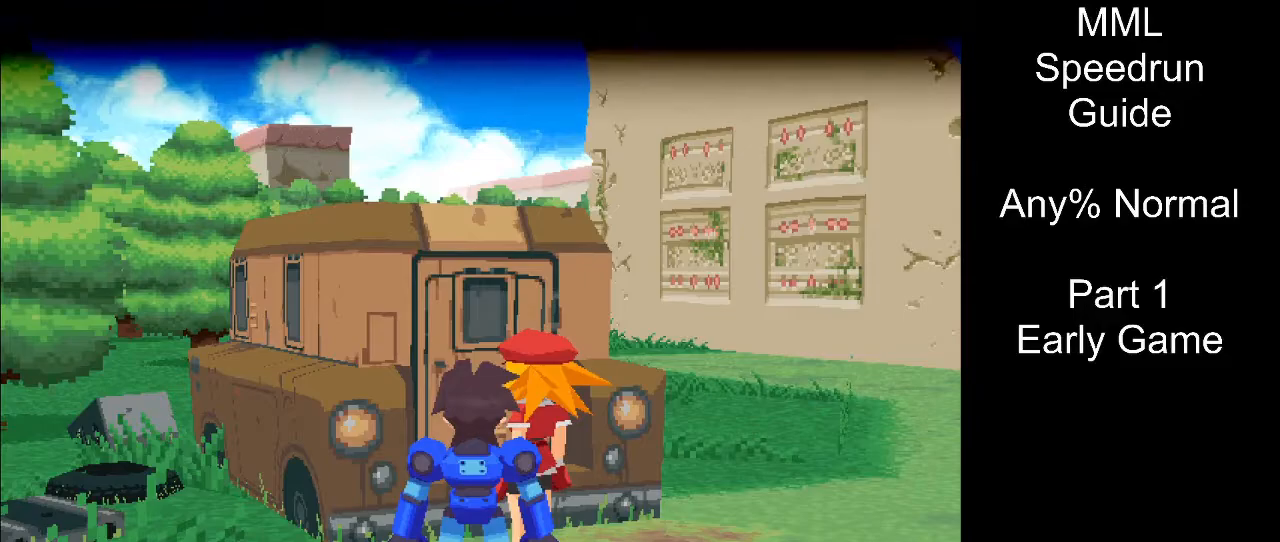
{"buttons": ["CROSS"], "events": []}
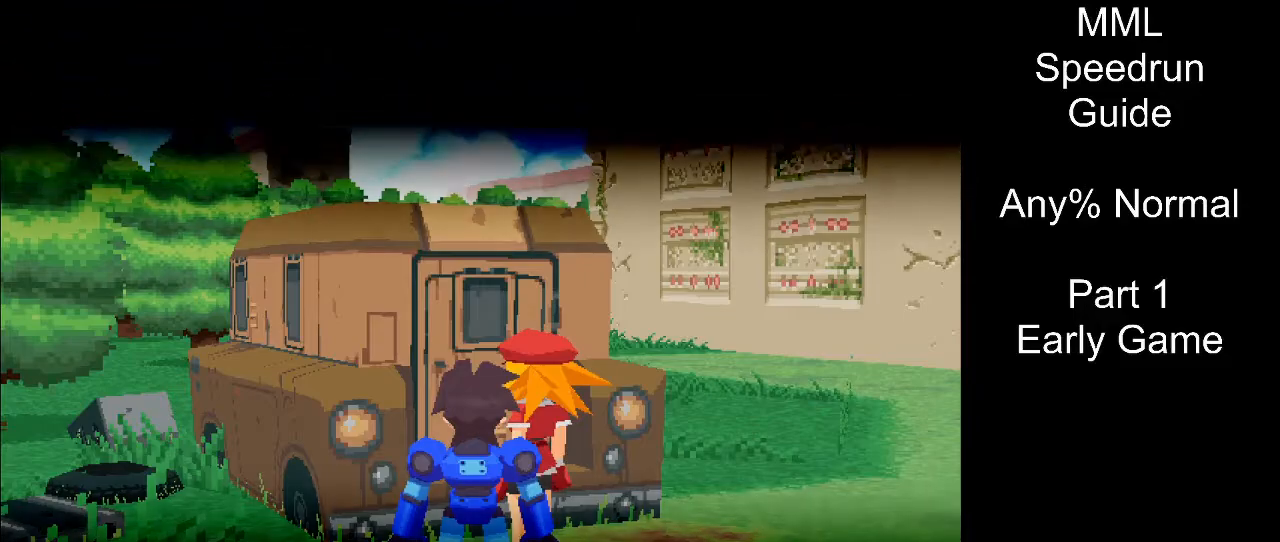
{"buttons": ["CROSS"], "events": []}
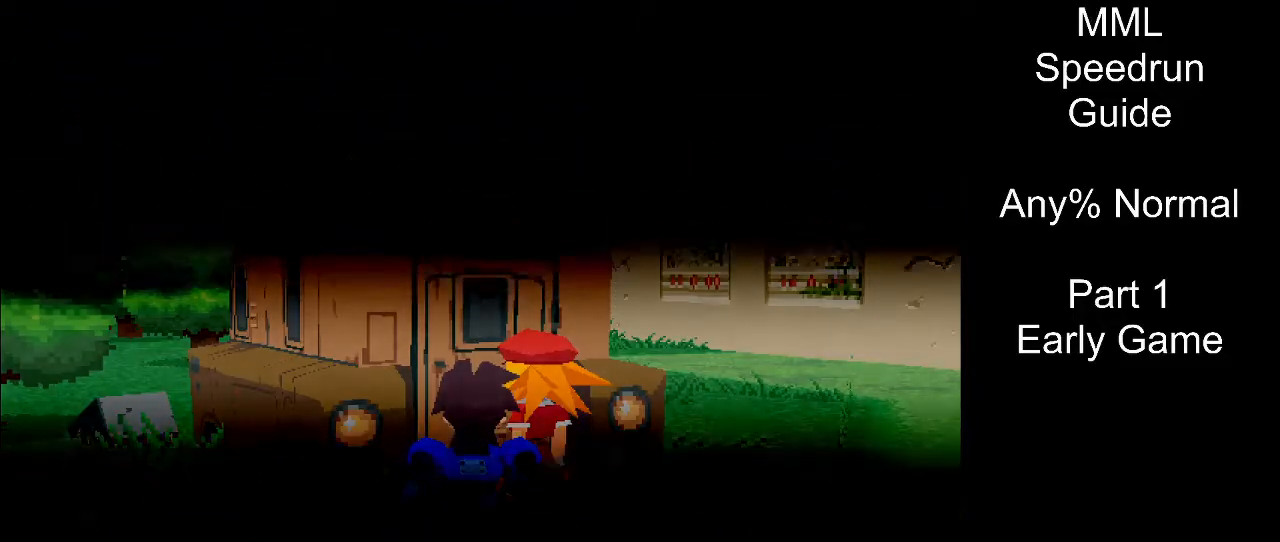
{"buttons": ["CROSS"], "events": []}
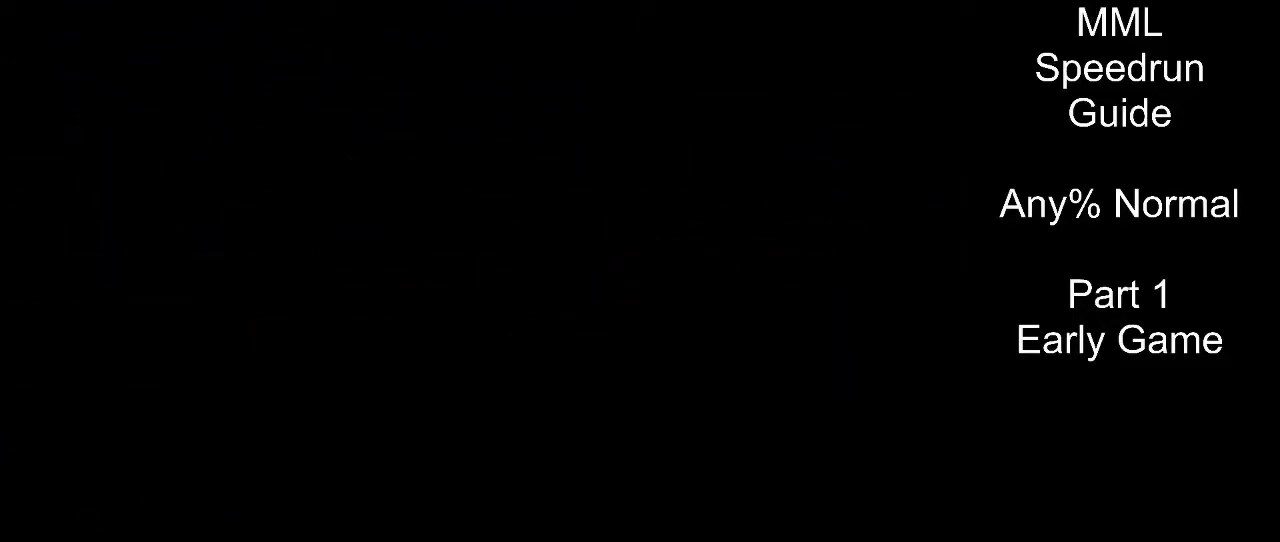
{"buttons": ["CROSS"], "events": []}
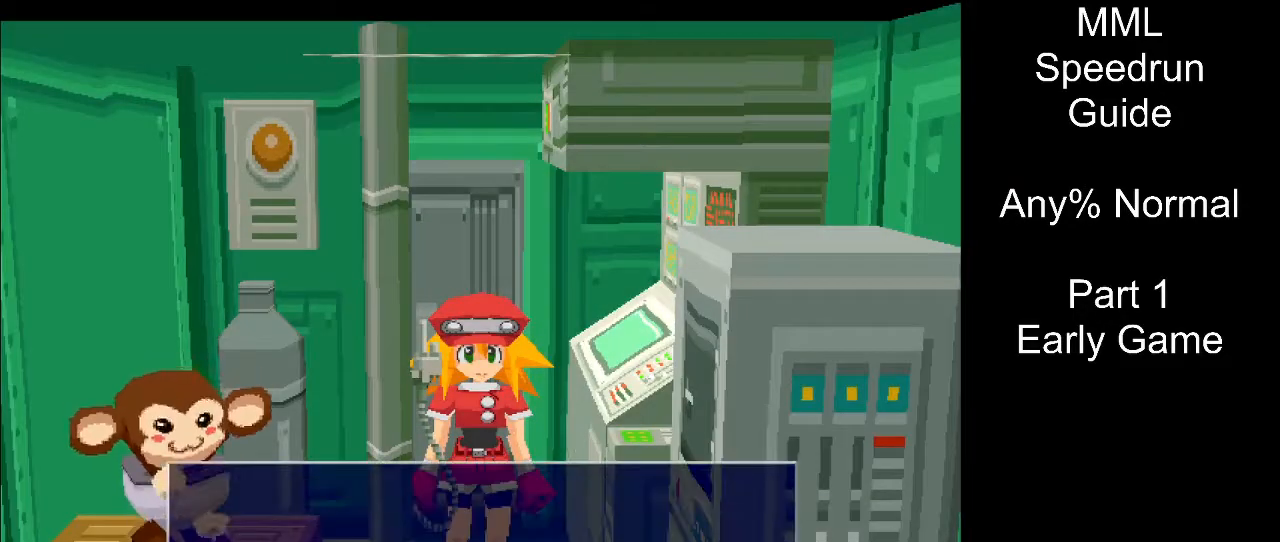
{"buttons": ["CROSS"], "events": []}